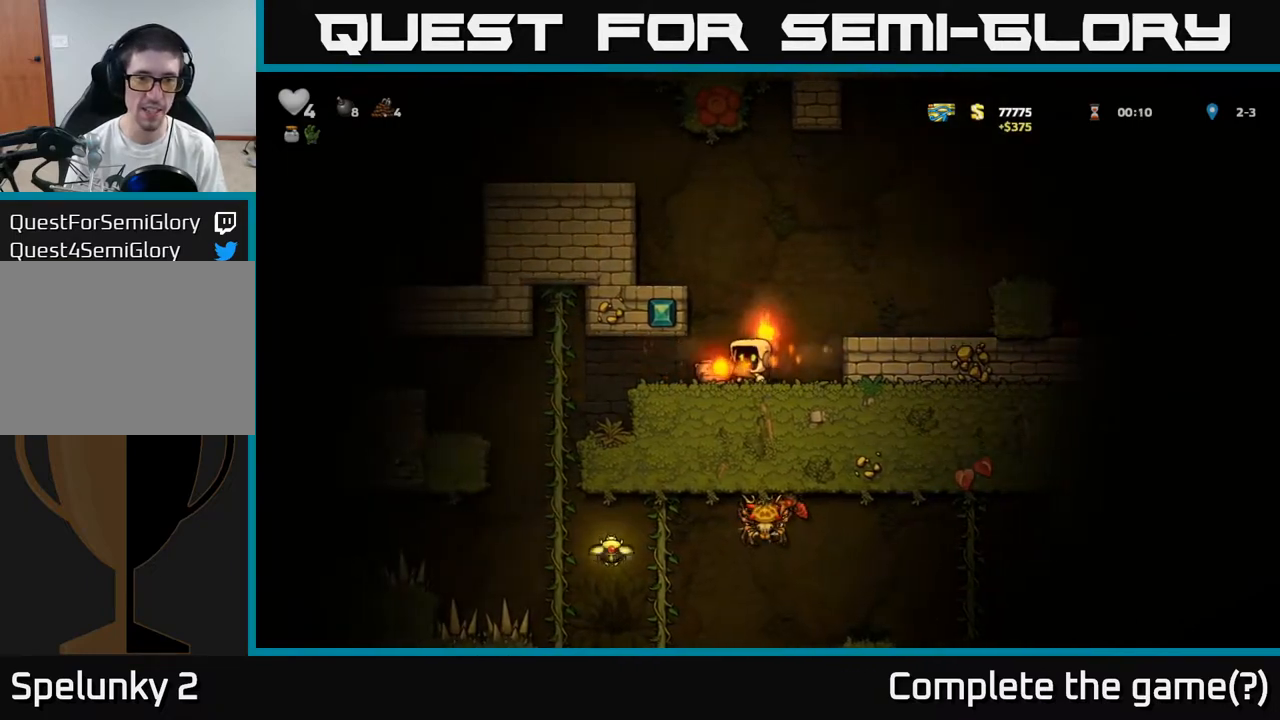
Gameplay with a controller (Xbox layout); each line is a JSON object with the inputs held at the frame after it (dt_ms = milliseconds from this image to that frame). "events" lists button and stick changes between this image and that frame as [ms after this image, input, new state], when the widget could be followed in between. Not read: right_stick.
{"dt_ms": 500, "buttons": [], "left_stick": "left", "events": [[133, "left_stick", "right"], [250, "left_stick", "down"], [333, "X", "down"], [433, "X", "up"], [433, "left_stick", "left"]]}
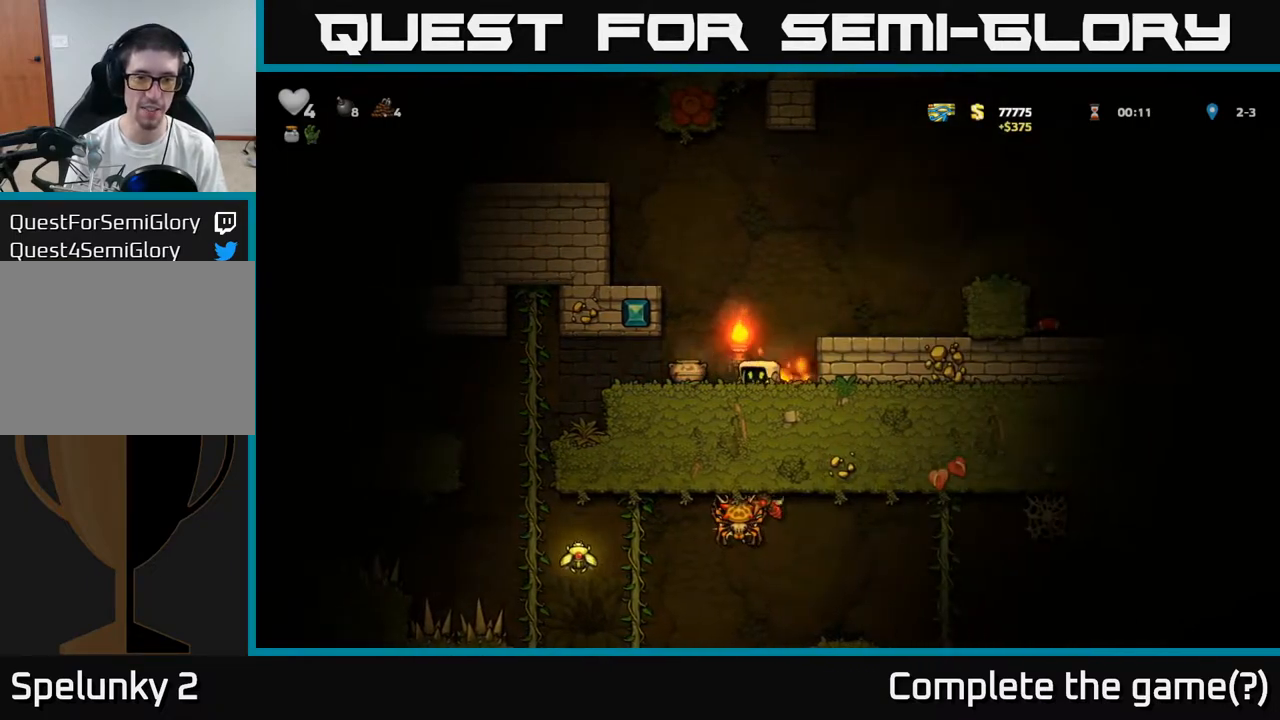
{"dt_ms": 500, "buttons": ["X"], "left_stick": "center", "events": [[133, "left_stick", "down-left"], [200, "X", "down"], [267, "left_stick", "left"], [283, "X", "up"], [367, "left_stick", "center"], [450, "X", "down"]]}
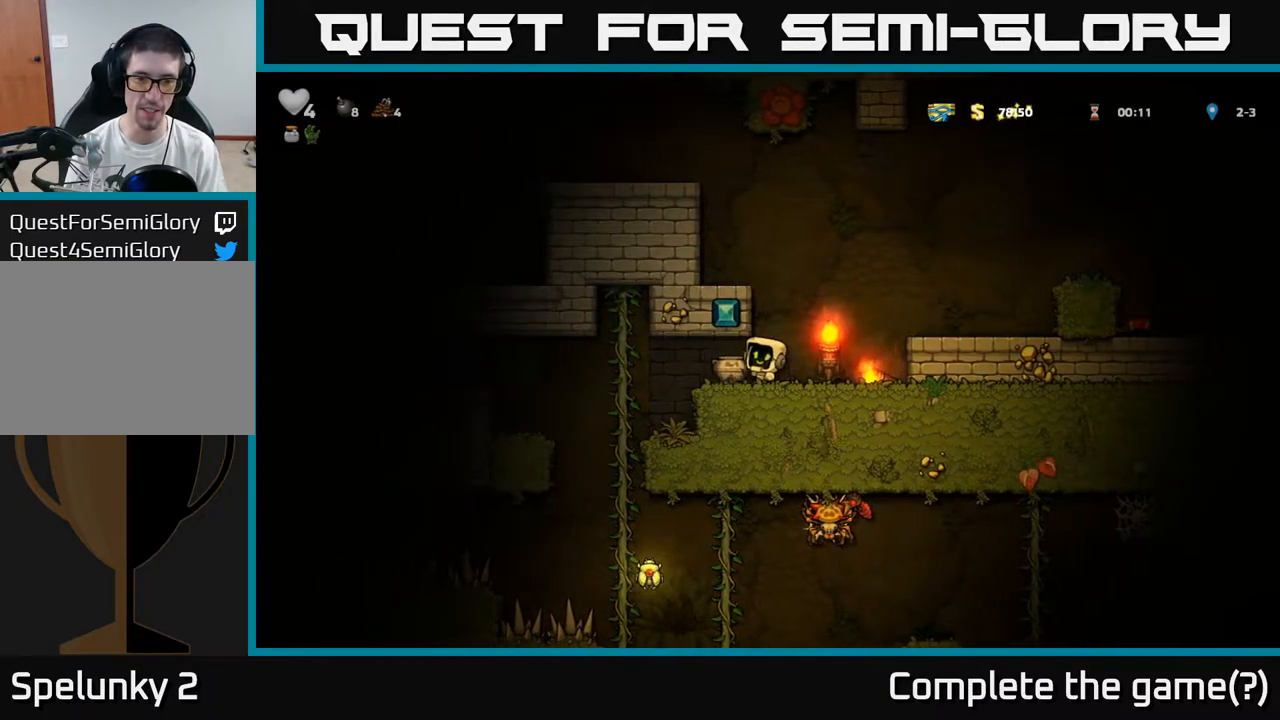
{"dt_ms": 500, "buttons": [], "left_stick": "down", "events": [[17, "X", "up"], [250, "left_stick", "left"], [300, "left_stick", "right"], [483, "left_stick", "down"]]}
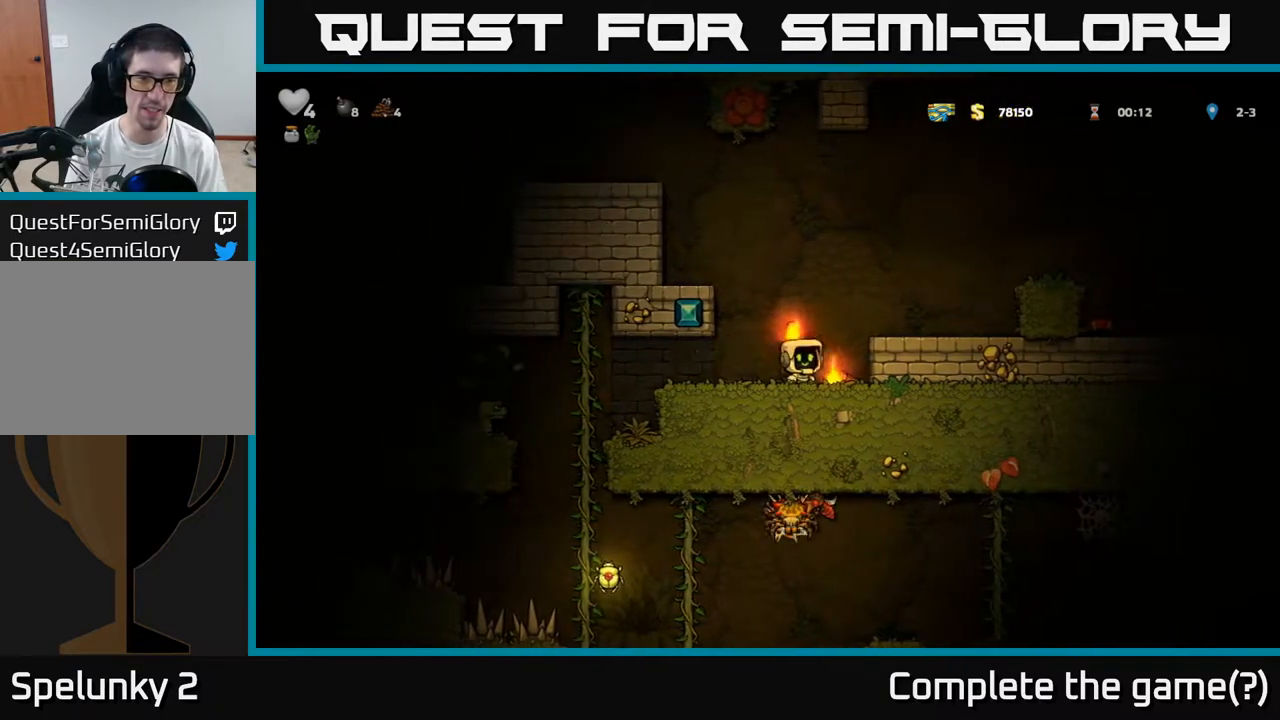
{"dt_ms": 500, "buttons": [], "left_stick": "left", "events": [[83, "X", "down"], [167, "X", "up"], [183, "left_stick", "left"]]}
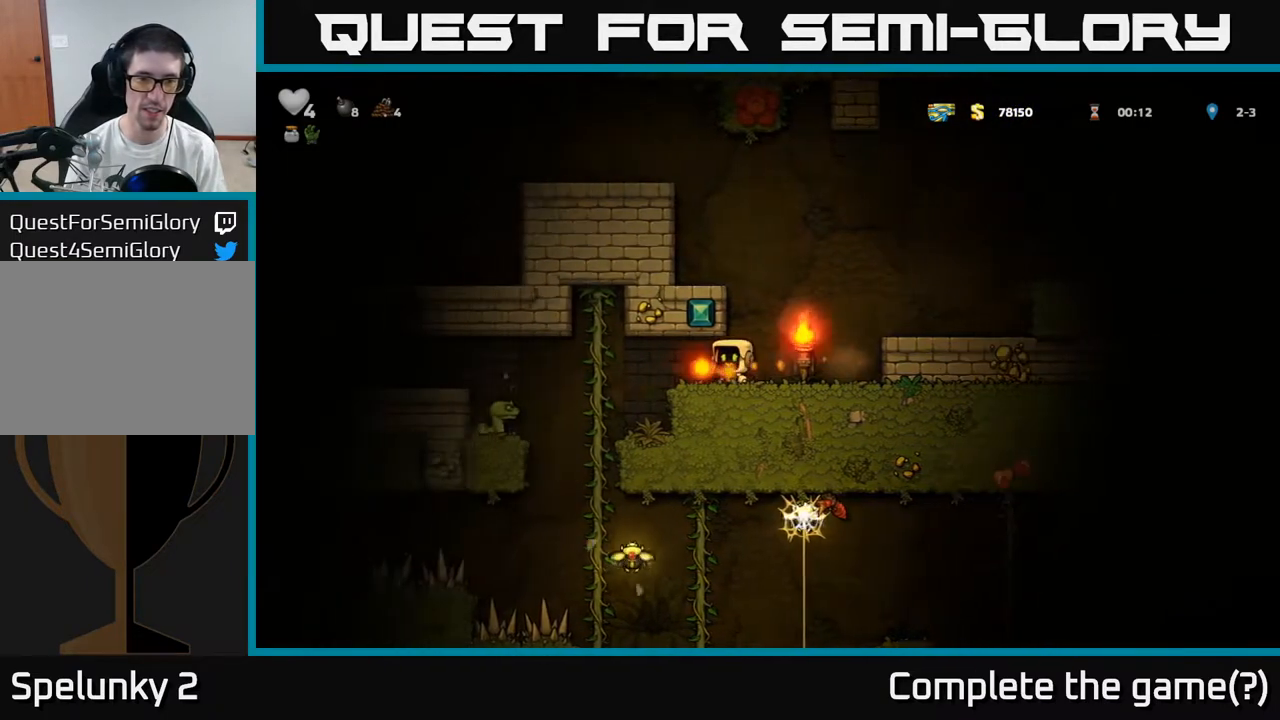
{"dt_ms": 500, "buttons": [], "left_stick": "center", "events": [[100, "left_stick", "center"]]}
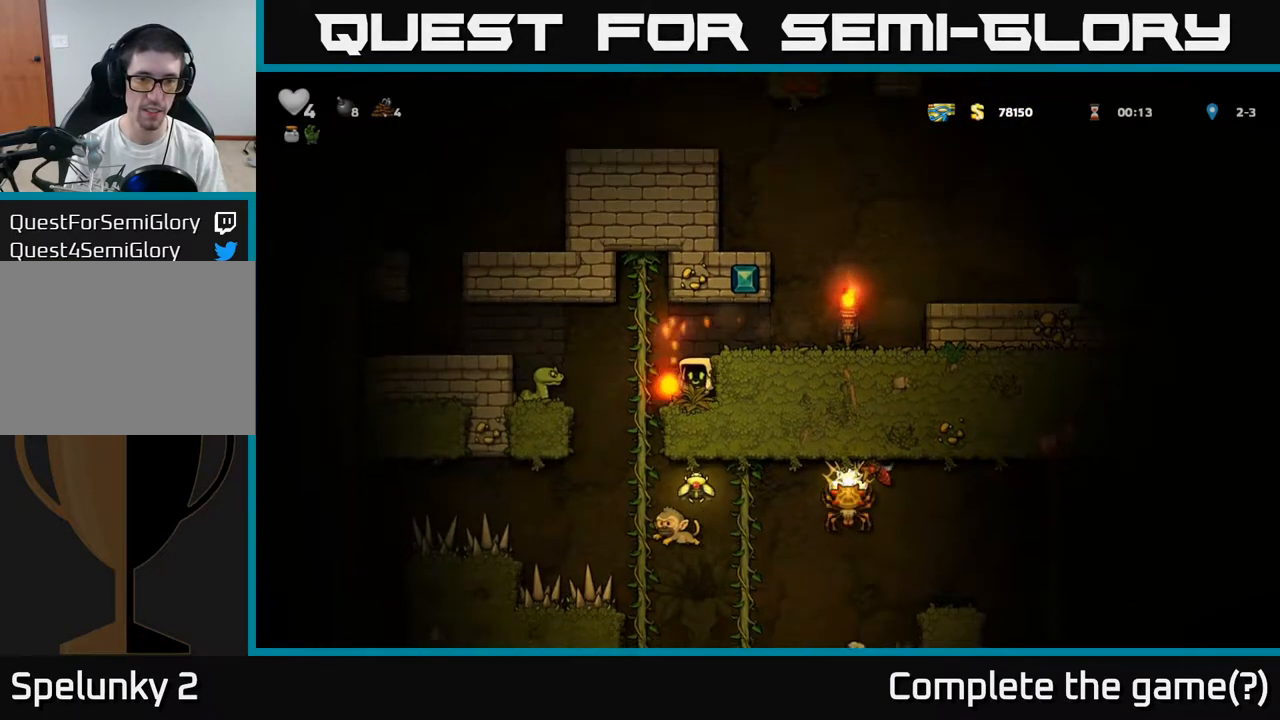
{"dt_ms": 500, "buttons": [], "left_stick": "left", "events": [[317, "left_stick", "left"], [383, "A", "down"], [467, "A", "up"]]}
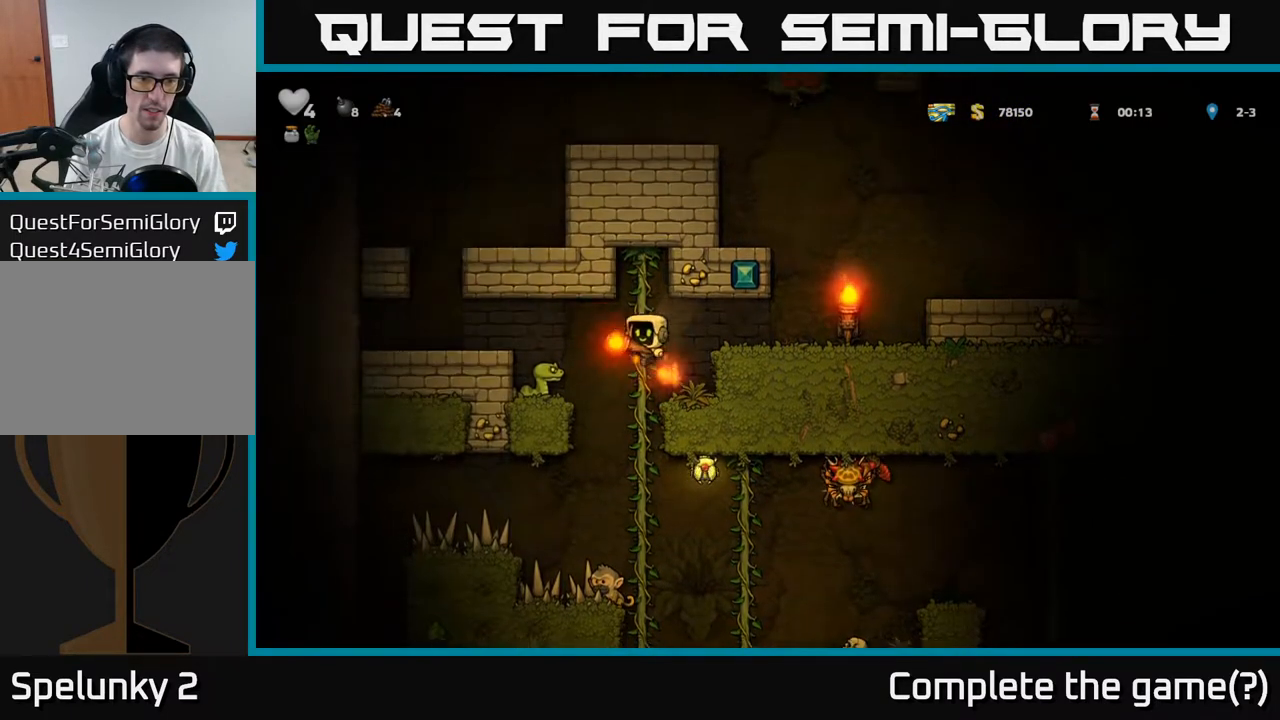
{"dt_ms": 500, "buttons": [], "left_stick": "left", "events": [[183, "left_stick", "center"], [367, "left_stick", "left"]]}
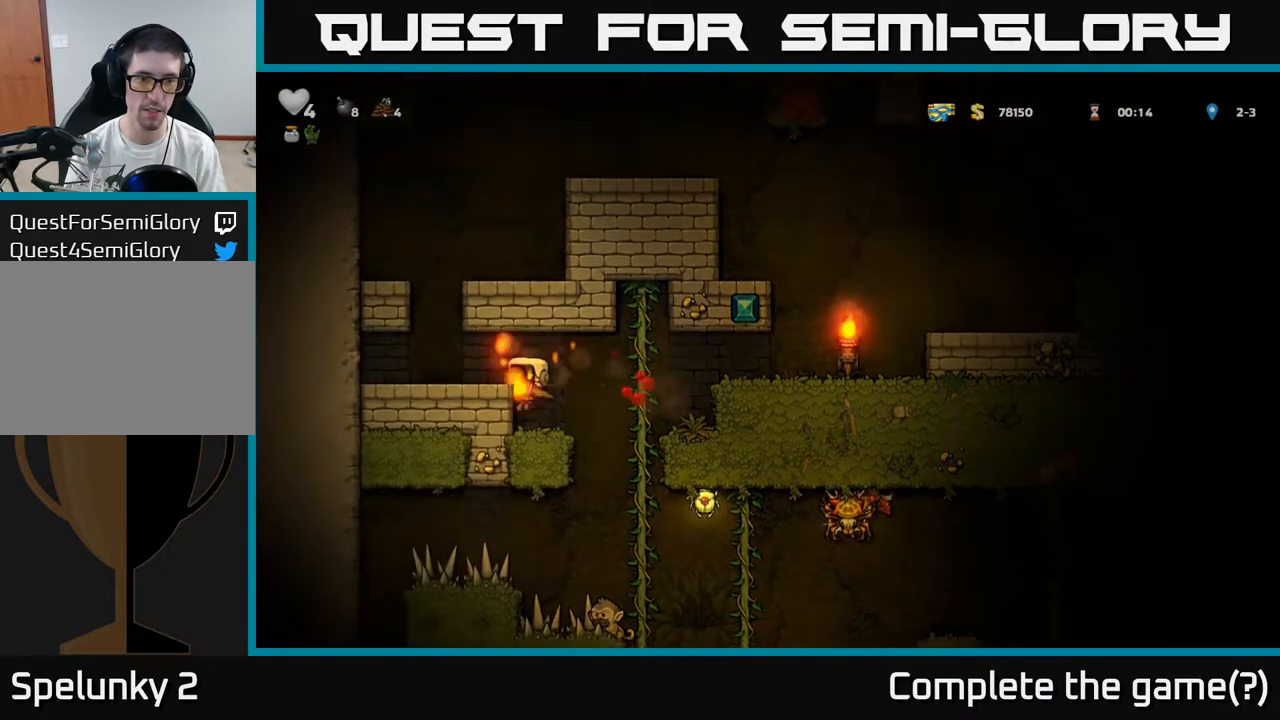
{"dt_ms": 500, "buttons": ["A"], "left_stick": "down-left", "events": [[50, "left_stick", "center"], [400, "left_stick", "down-left"], [500, "A", "down"]]}
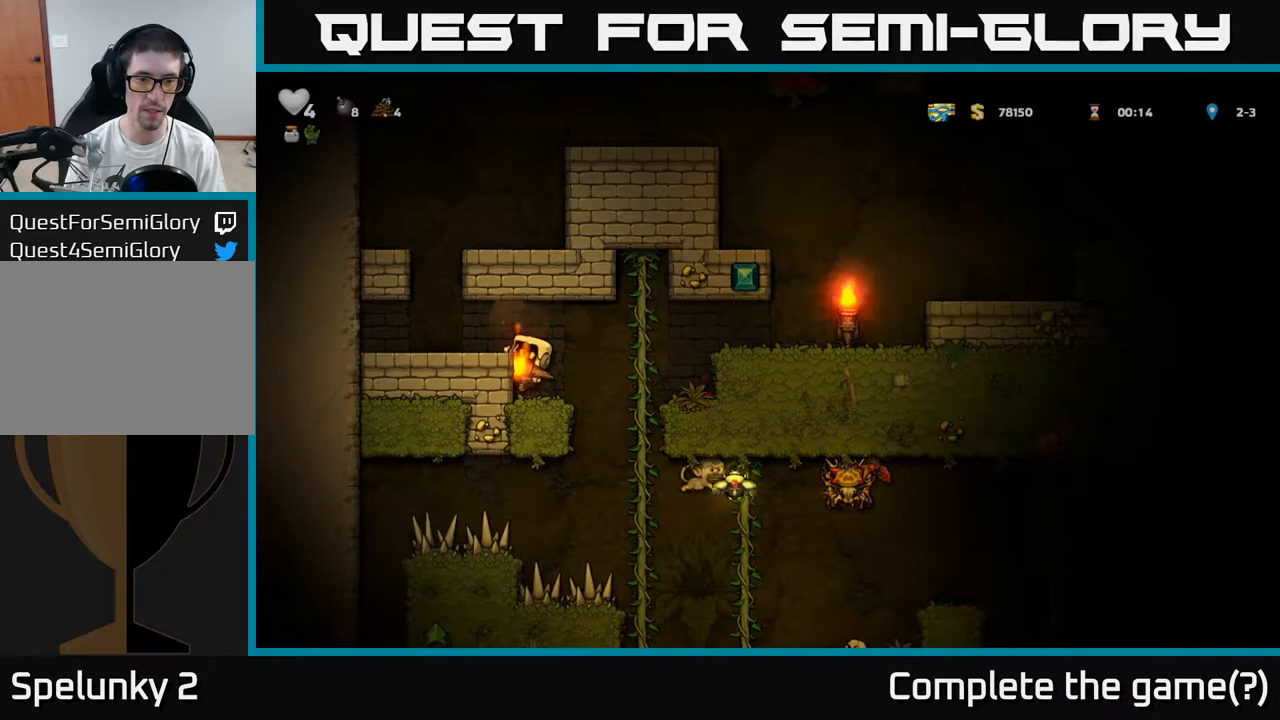
{"dt_ms": 500, "buttons": [], "left_stick": "up", "events": [[83, "A", "up"], [100, "left_stick", "center"], [300, "left_stick", "right"], [417, "left_stick", "up"]]}
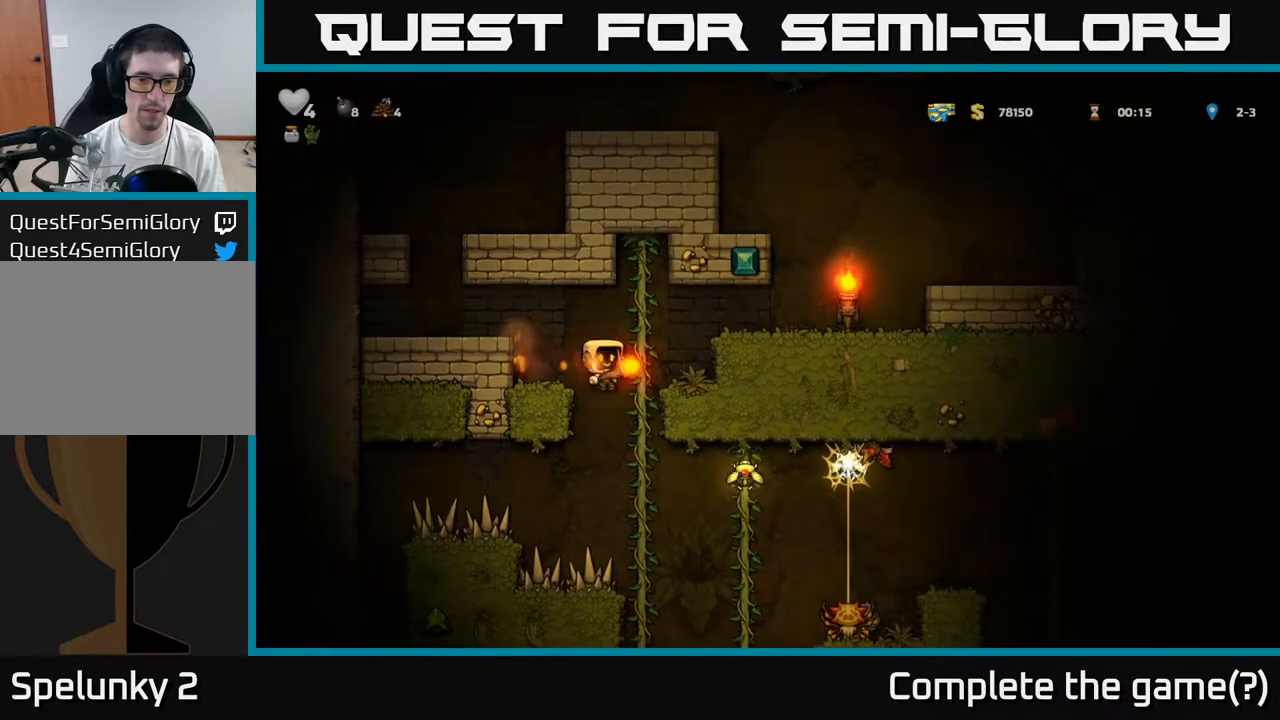
{"dt_ms": 500, "buttons": [], "left_stick": "up-left", "events": [[100, "left_stick", "down"], [400, "left_stick", "left"], [450, "left_stick", "up-left"]]}
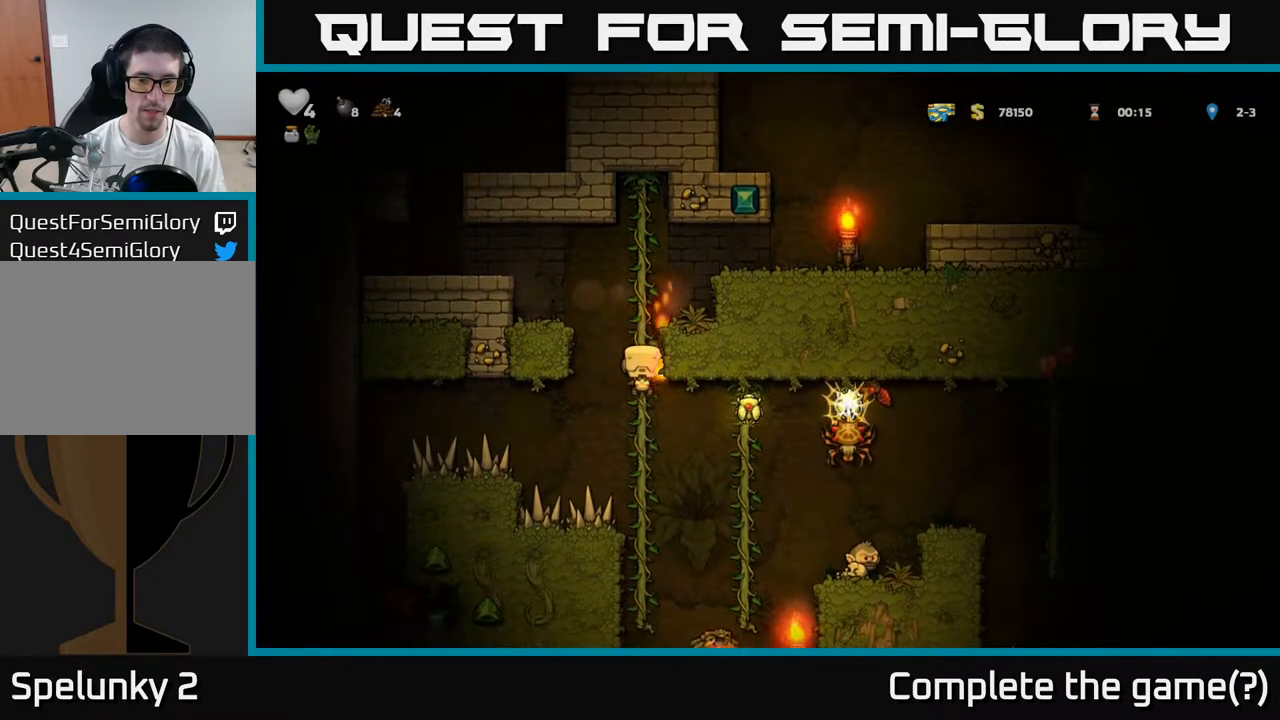
{"dt_ms": 500, "buttons": [], "left_stick": "center", "events": [[150, "left_stick", "center"]]}
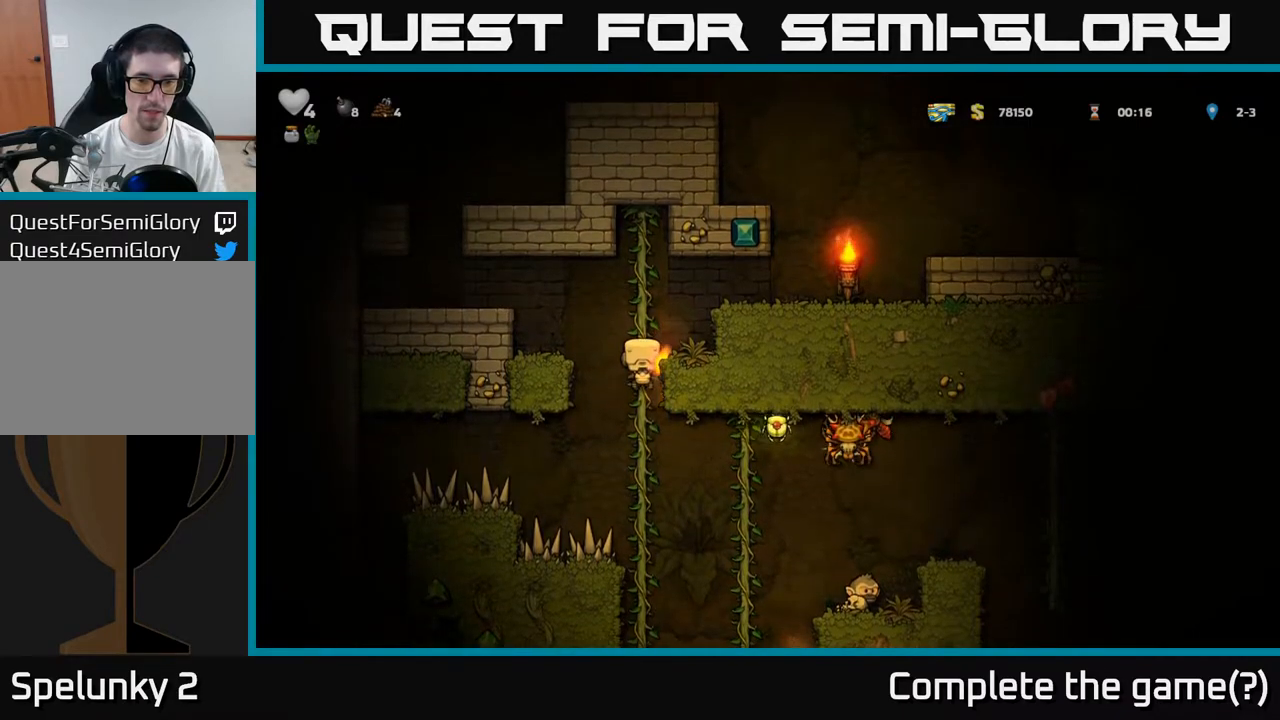
{"dt_ms": 500, "buttons": [], "left_stick": "center"}
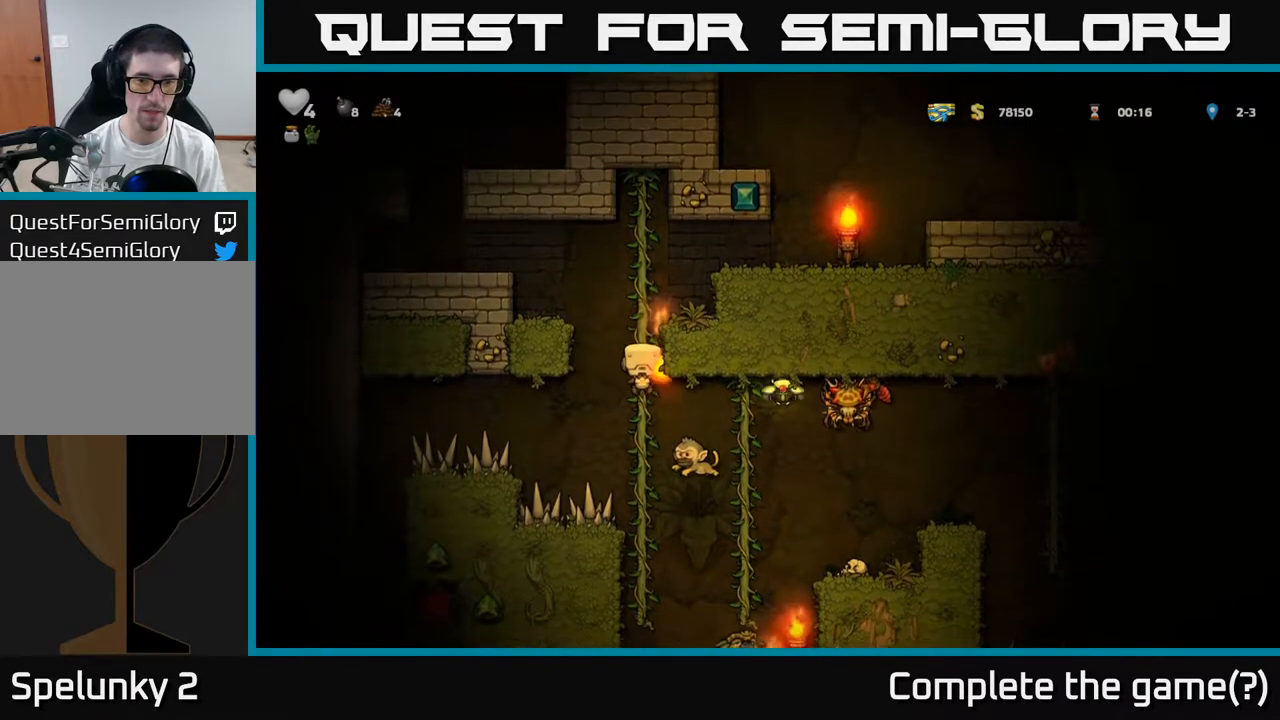
{"dt_ms": 500, "buttons": [], "left_stick": "center", "events": []}
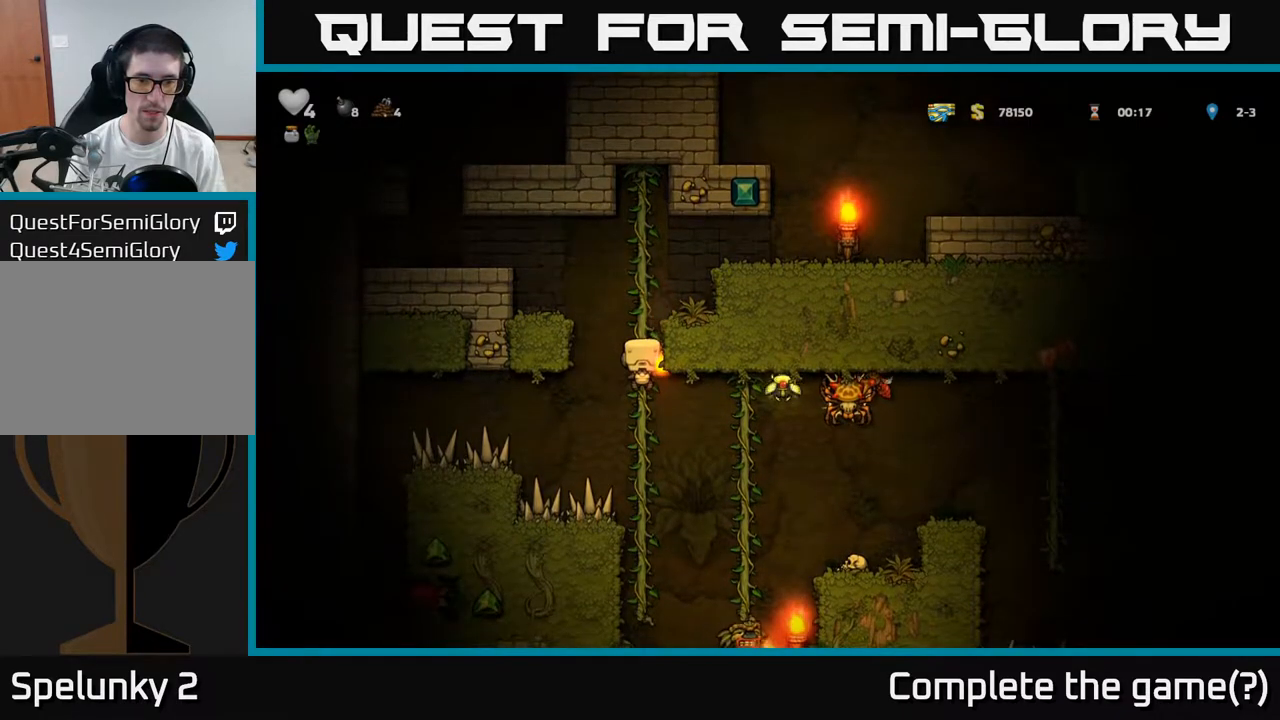
{"dt_ms": 500, "buttons": [], "left_stick": "center", "events": []}
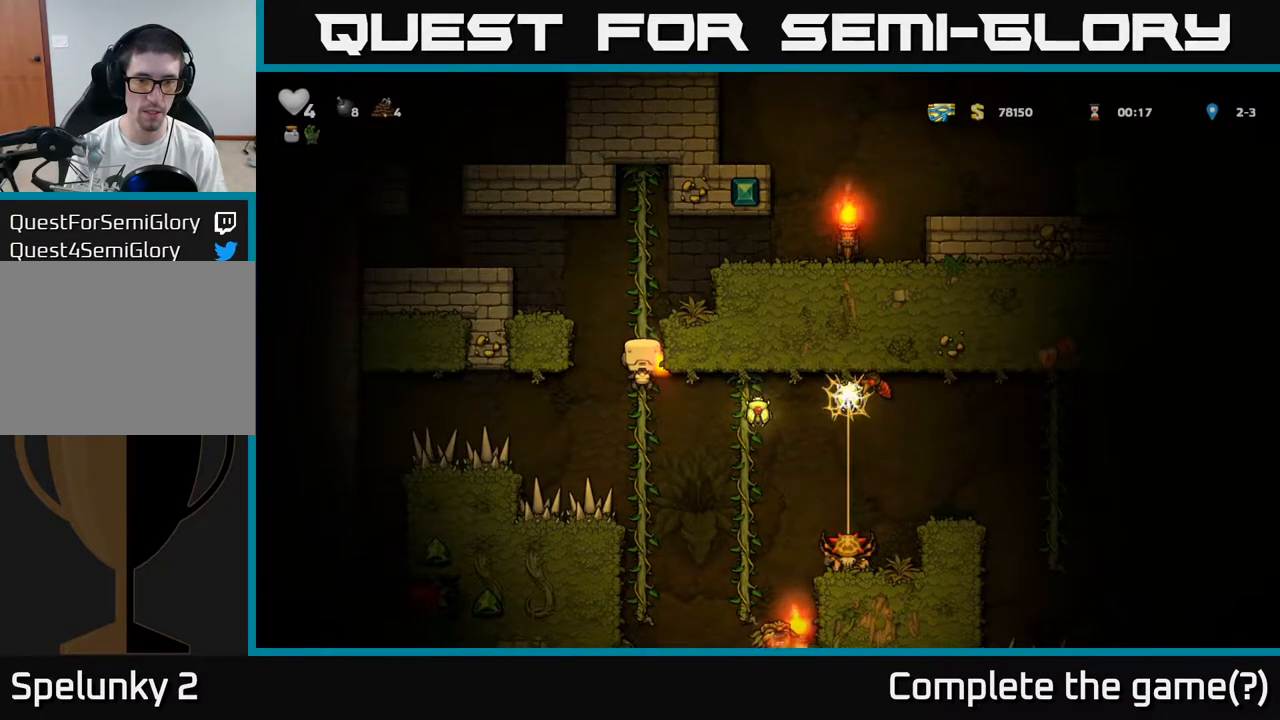
{"dt_ms": 500, "buttons": [], "left_stick": "center", "events": []}
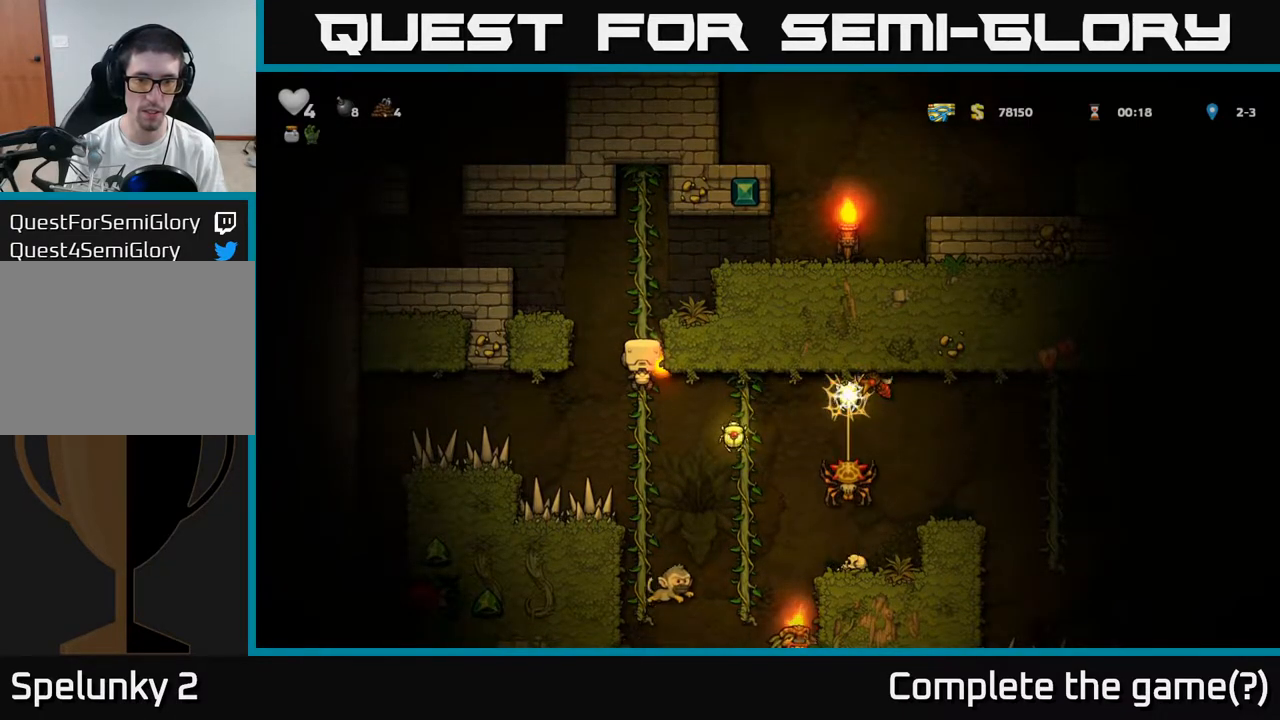
{"dt_ms": 1000, "buttons": [], "left_stick": "down"}
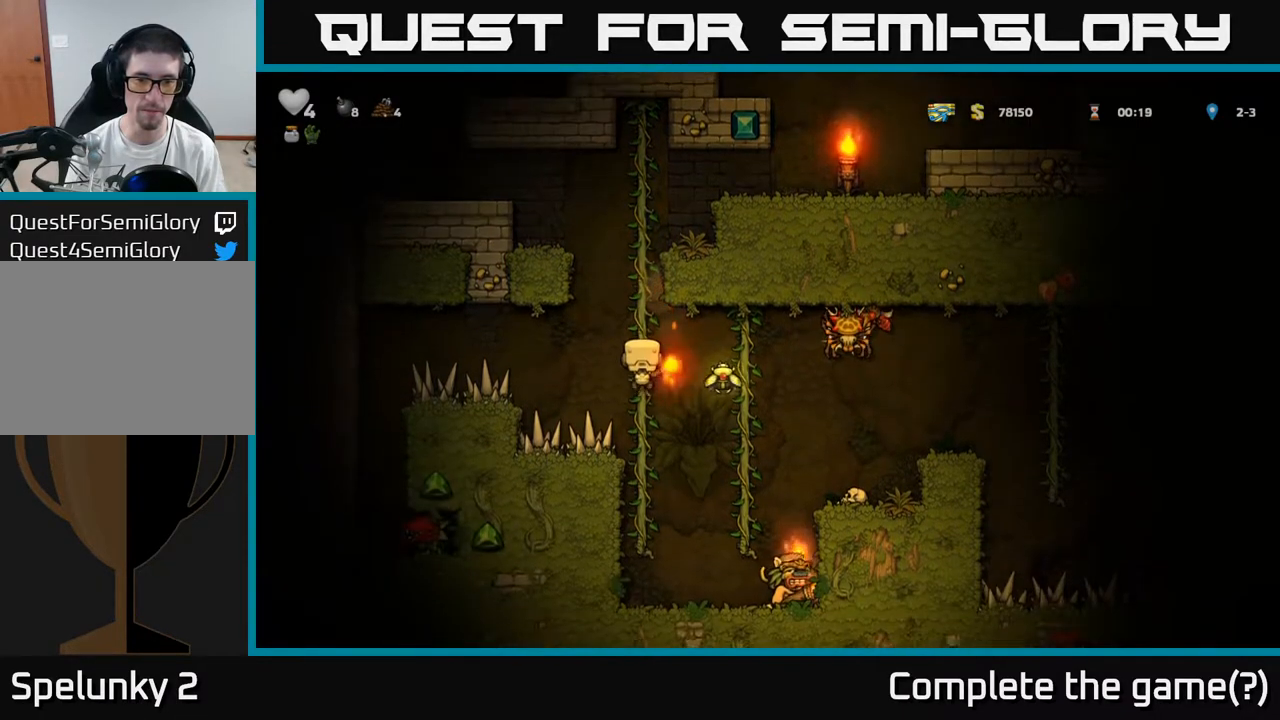
{"dt_ms": 500, "buttons": [], "left_stick": "up", "events": [[150, "left_stick", "right"], [217, "A", "down"], [300, "A", "up"], [350, "left_stick", "up"]]}
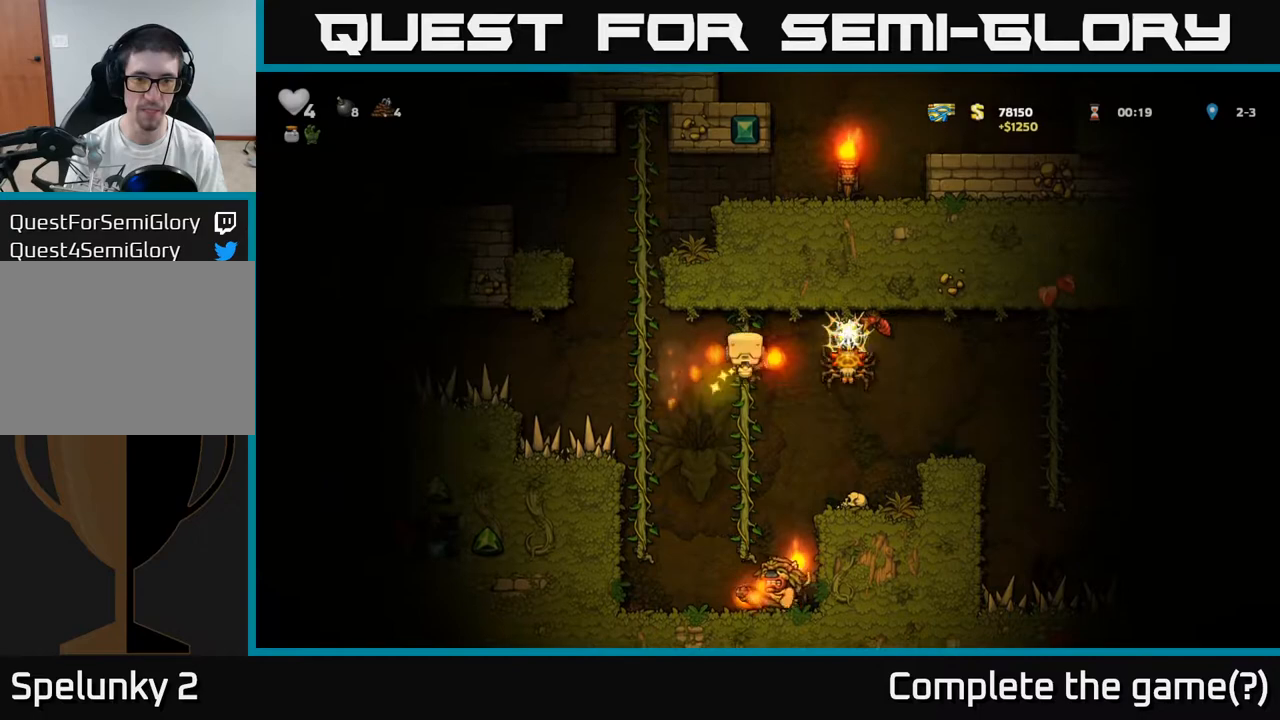
{"dt_ms": 500, "buttons": [], "left_stick": "center"}
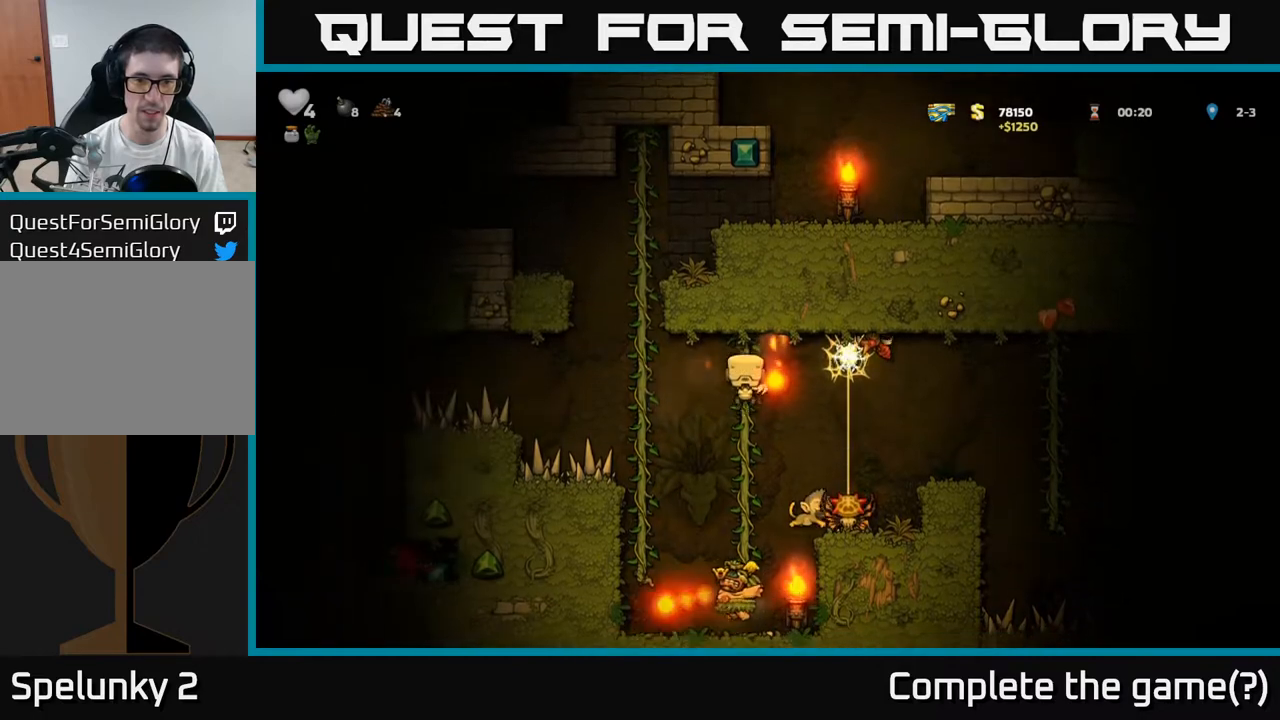
{"dt_ms": 500, "buttons": [], "left_stick": "center", "events": []}
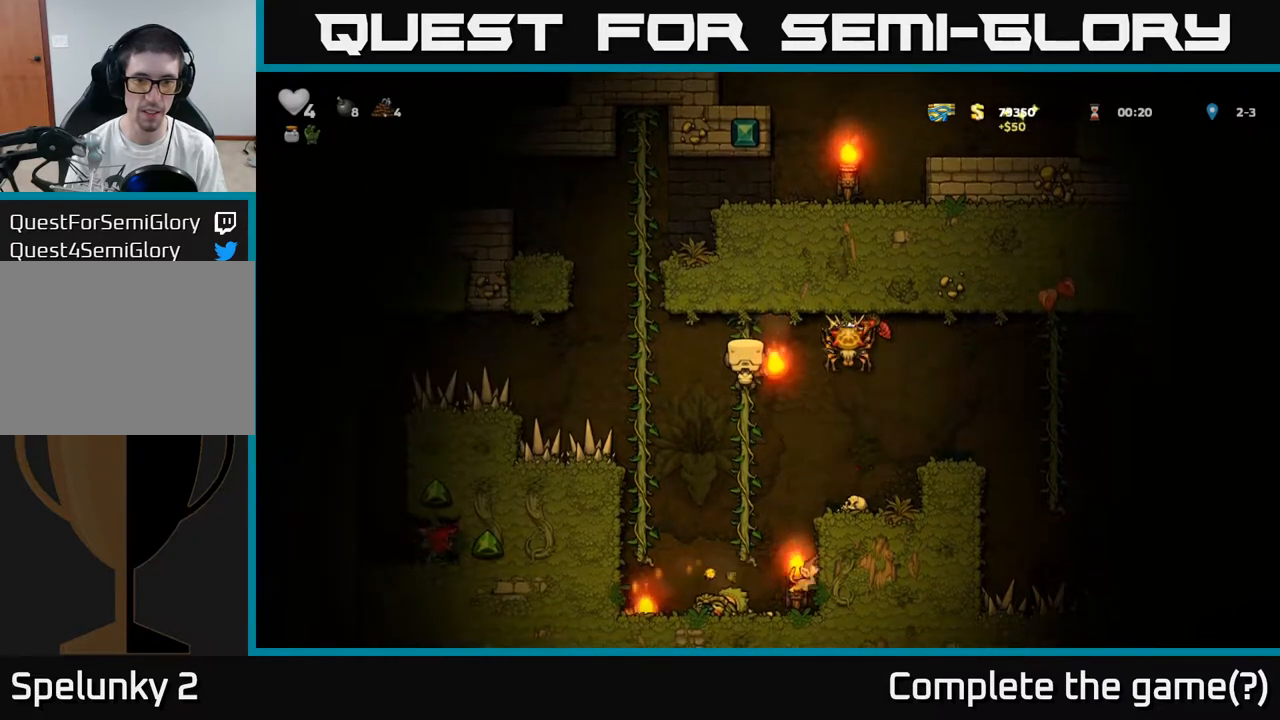
{"dt_ms": 500, "buttons": [], "left_stick": "center", "events": []}
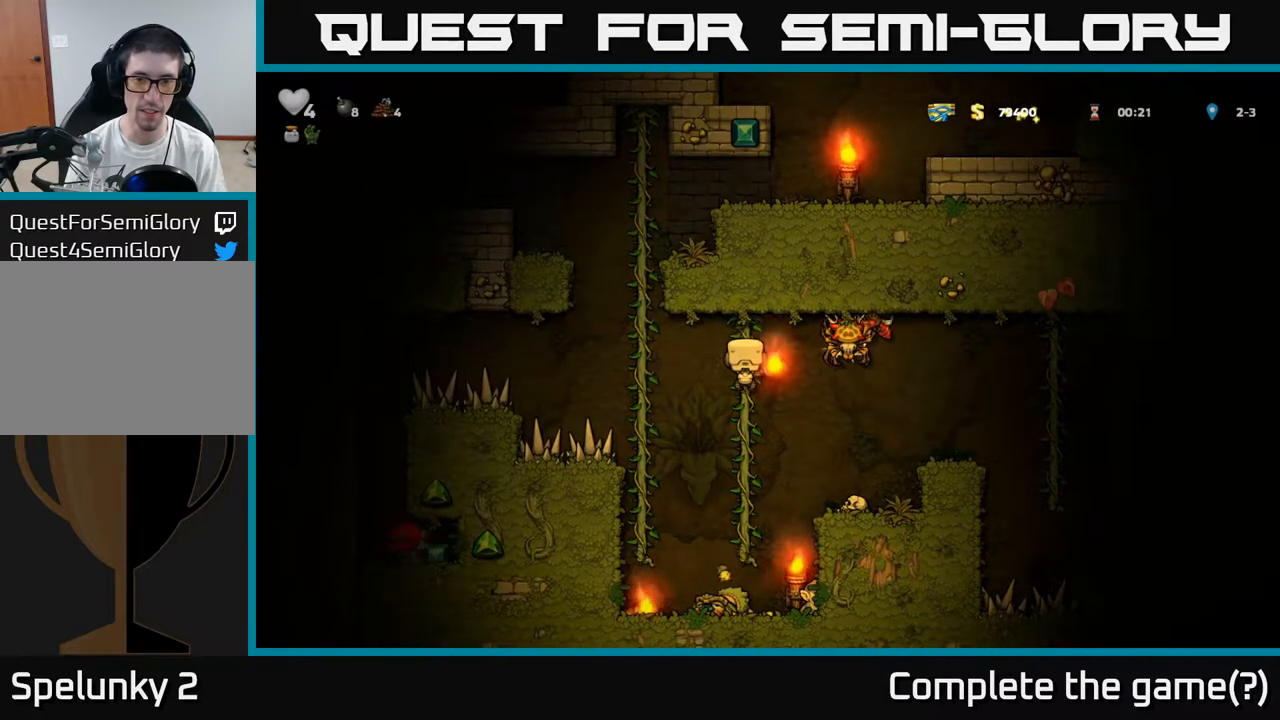
{"dt_ms": 500, "buttons": [], "left_stick": "center", "events": []}
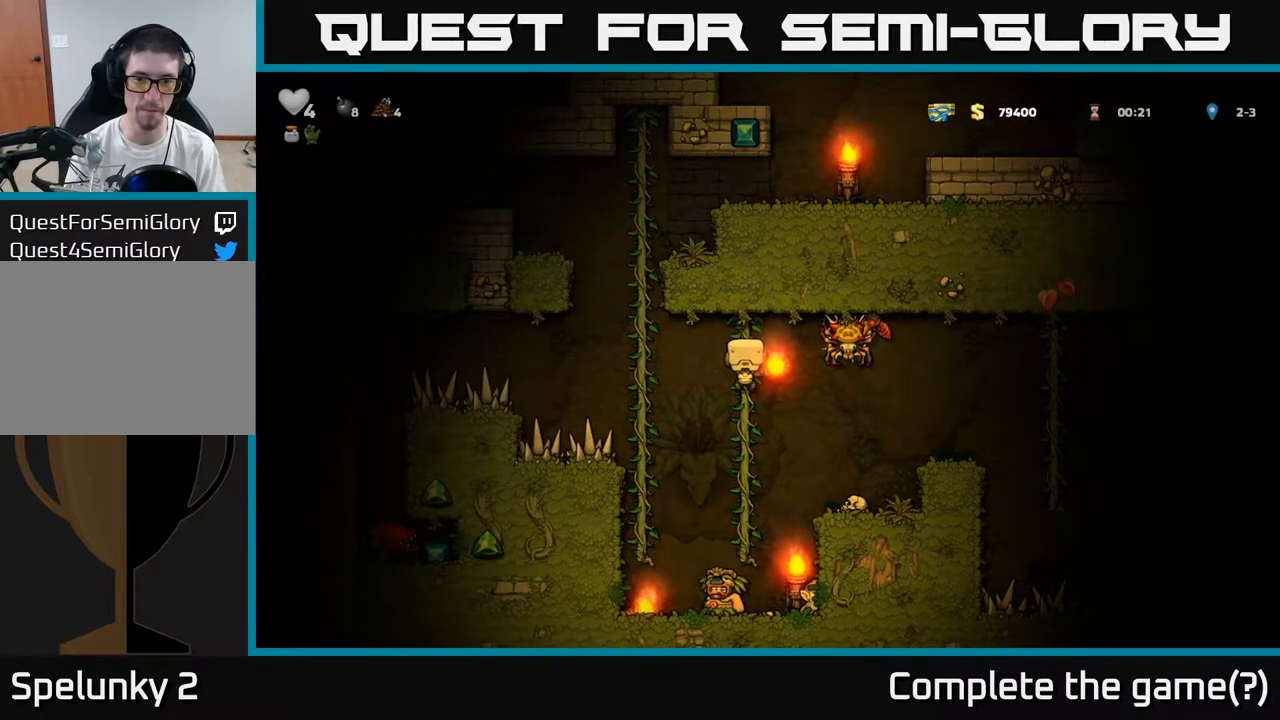
{"dt_ms": 500, "buttons": [], "left_stick": "right", "events": [[300, "left_stick", "right"], [333, "A", "down"], [450, "A", "up"]]}
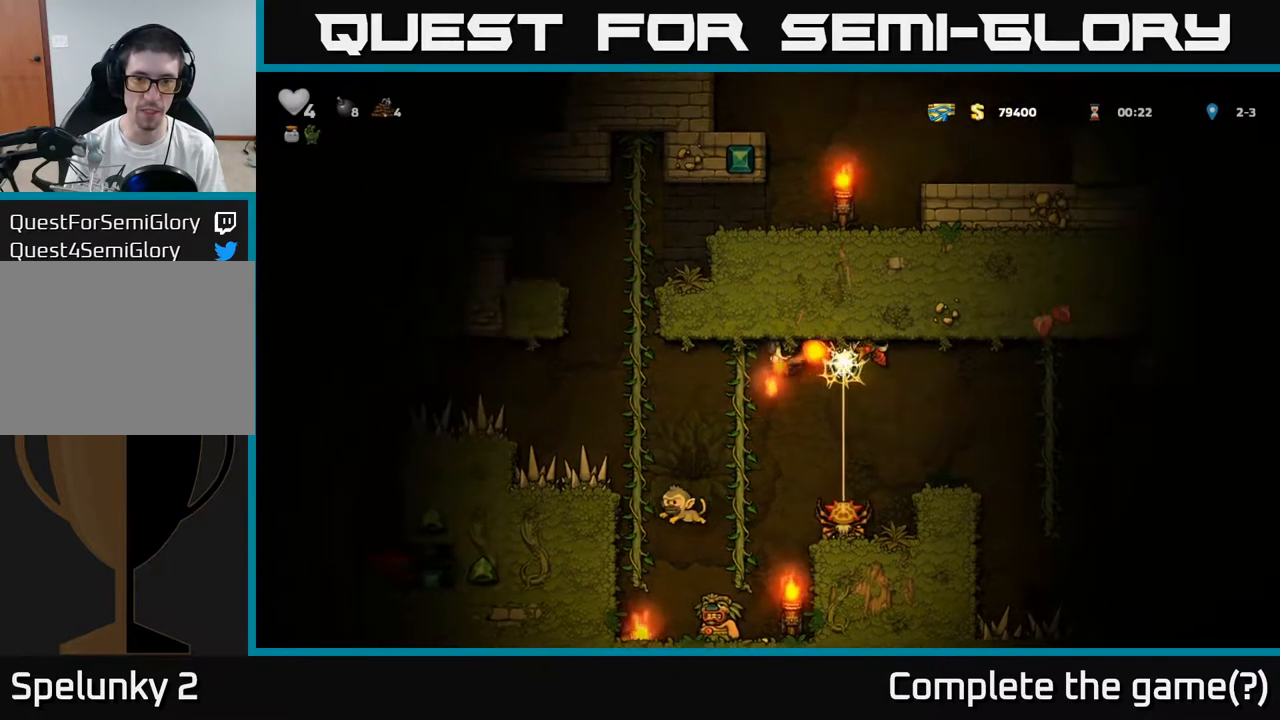
{"dt_ms": 500, "buttons": [], "left_stick": "up-left", "events": [[50, "left_stick", "left"], [100, "A", "down"], [217, "A", "up"], [283, "A", "down"], [350, "A", "up"], [383, "left_stick", "up-left"]]}
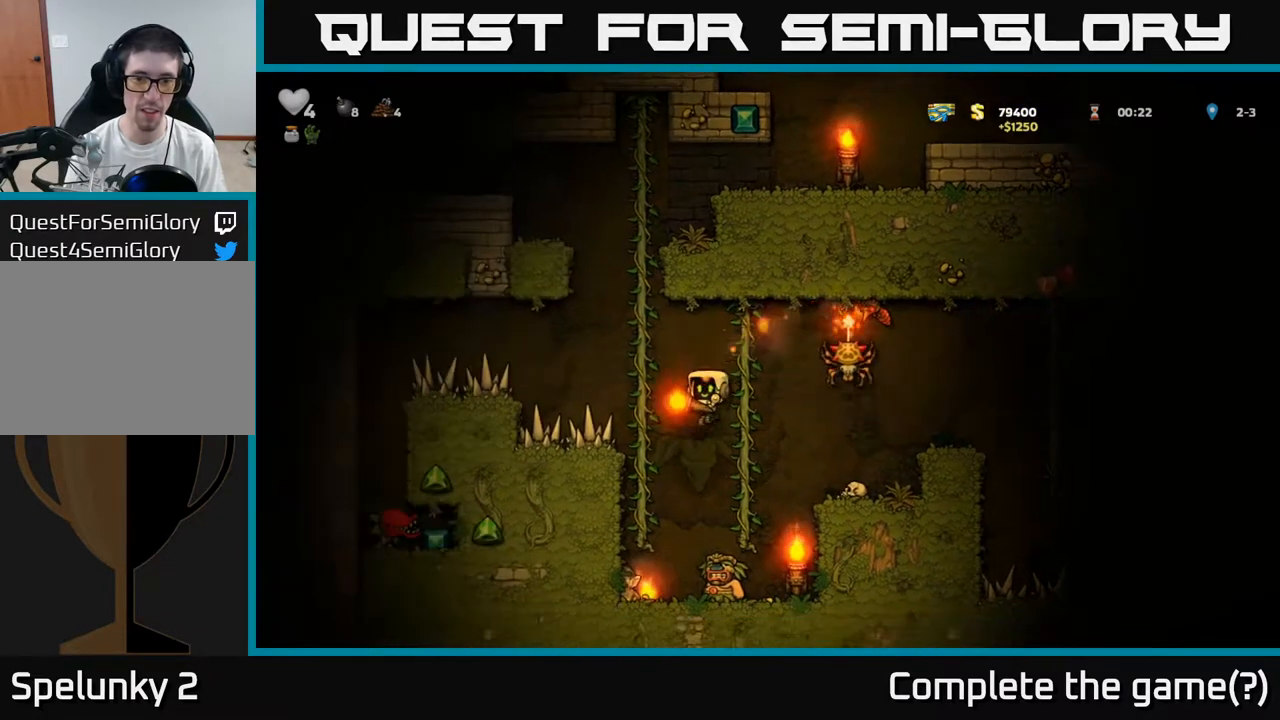
{"dt_ms": 500, "buttons": [], "left_stick": "up-left", "events": [[217, "A", "down"], [367, "A", "up"]]}
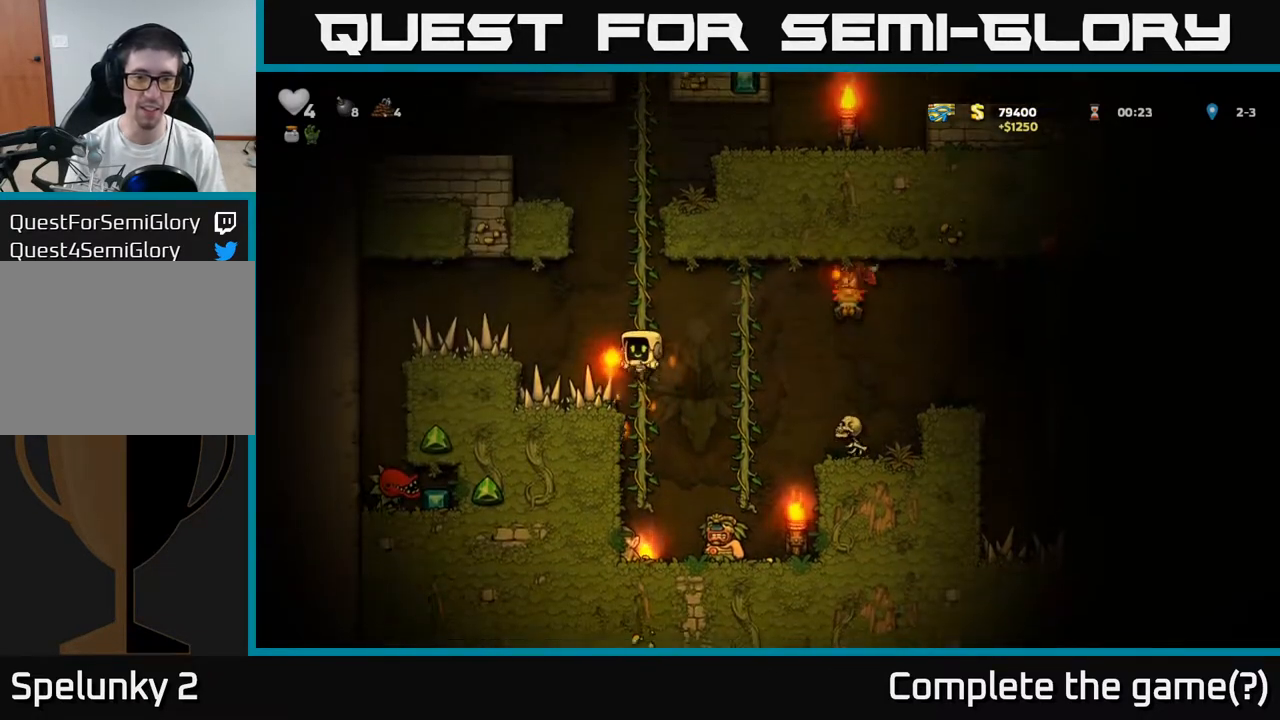
{"dt_ms": 500, "buttons": [], "left_stick": "center", "events": [[17, "left_stick", "up"], [333, "left_stick", "center"]]}
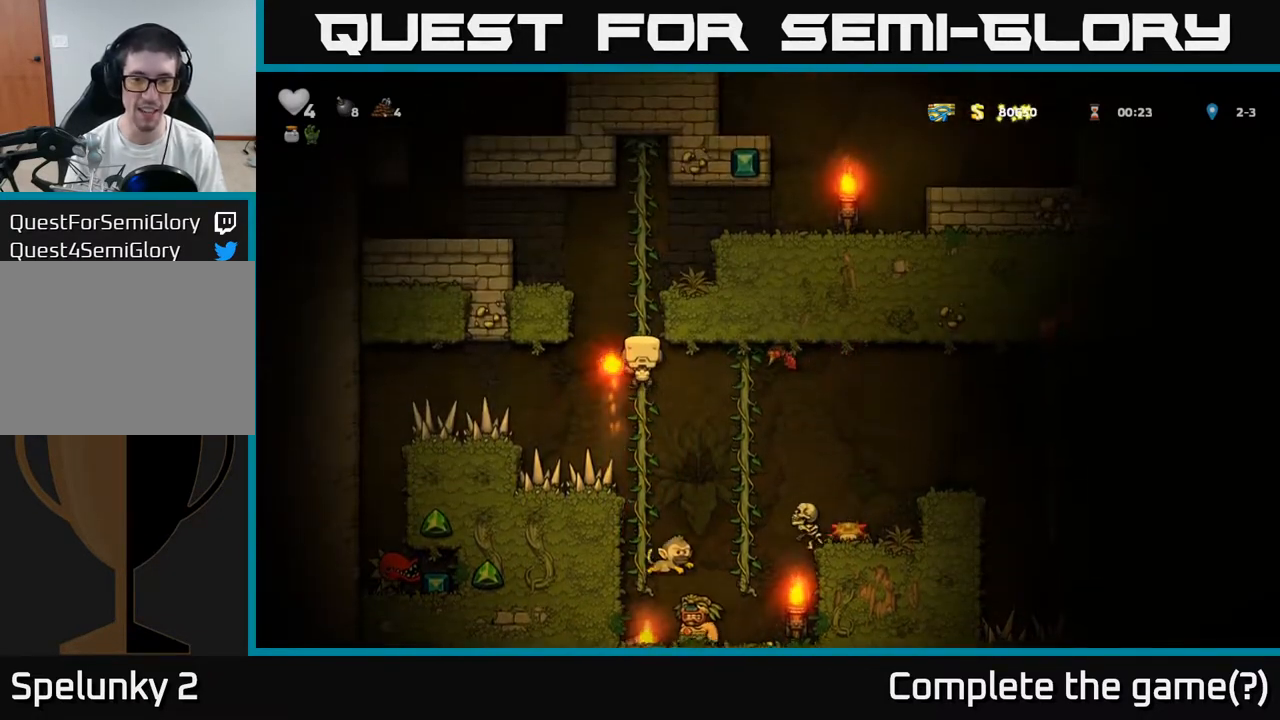
{"dt_ms": 500, "buttons": [], "left_stick": "center", "events": []}
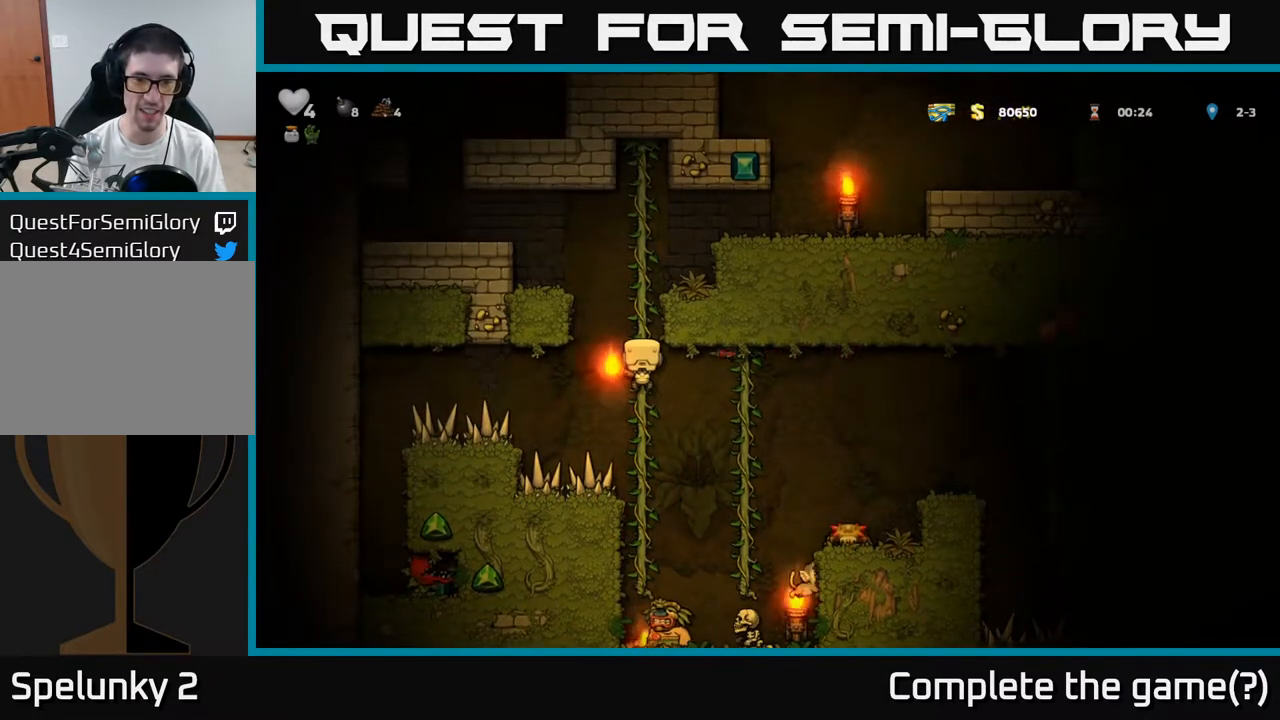
{"dt_ms": 500, "buttons": ["A"], "left_stick": "up", "events": [[167, "left_stick", "up"], [467, "A", "down"]]}
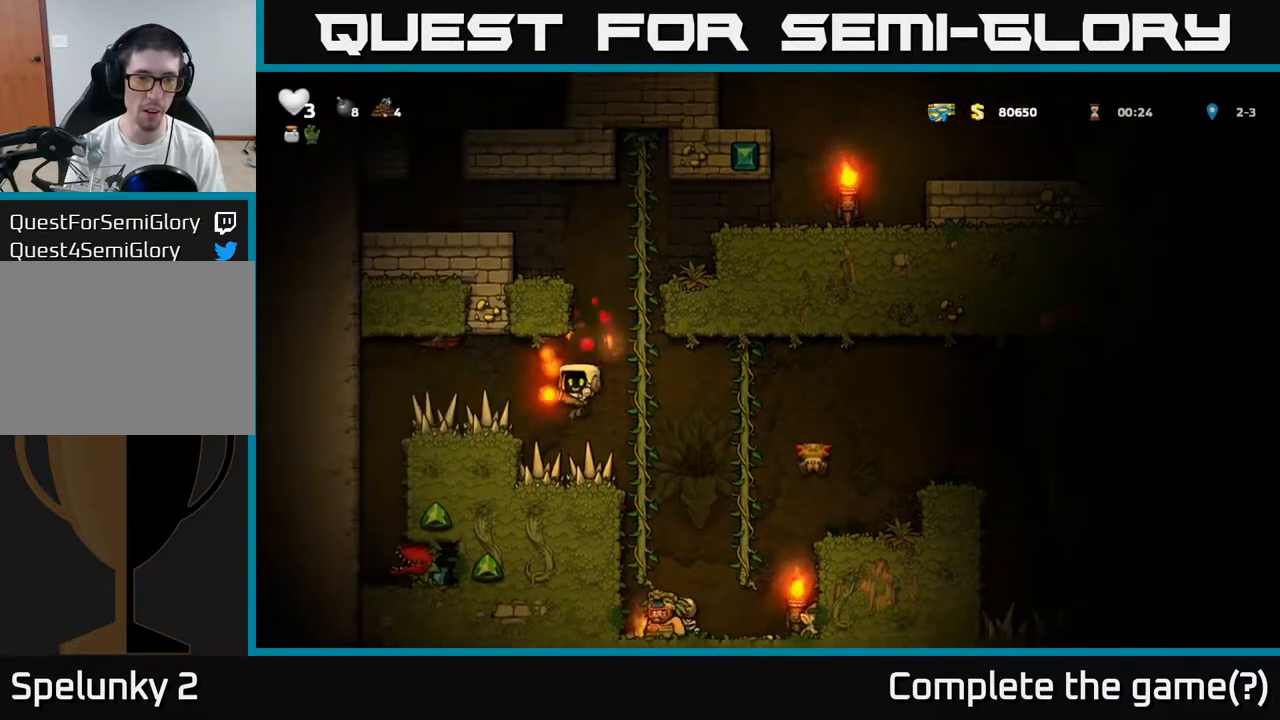
{"dt_ms": 500, "buttons": [], "left_stick": "up", "events": [[83, "A", "up"], [167, "A", "down"], [300, "A", "up"]]}
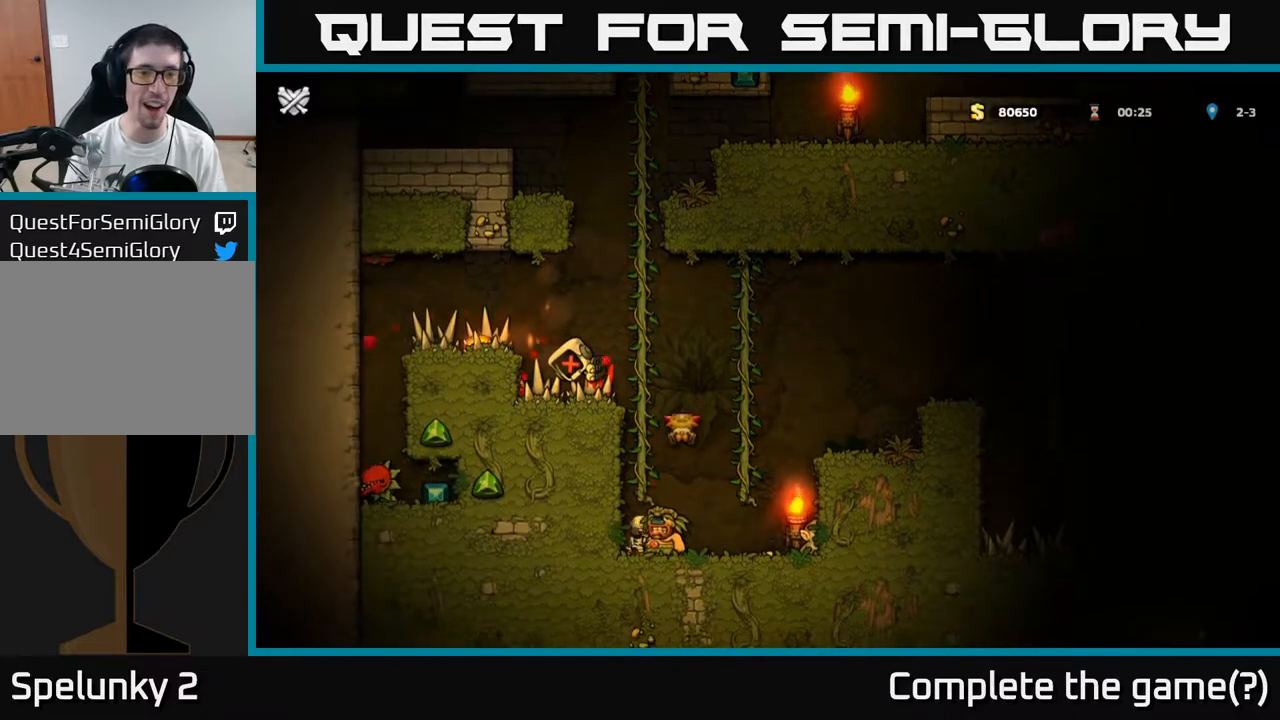
{"dt_ms": 500, "buttons": [], "left_stick": "center"}
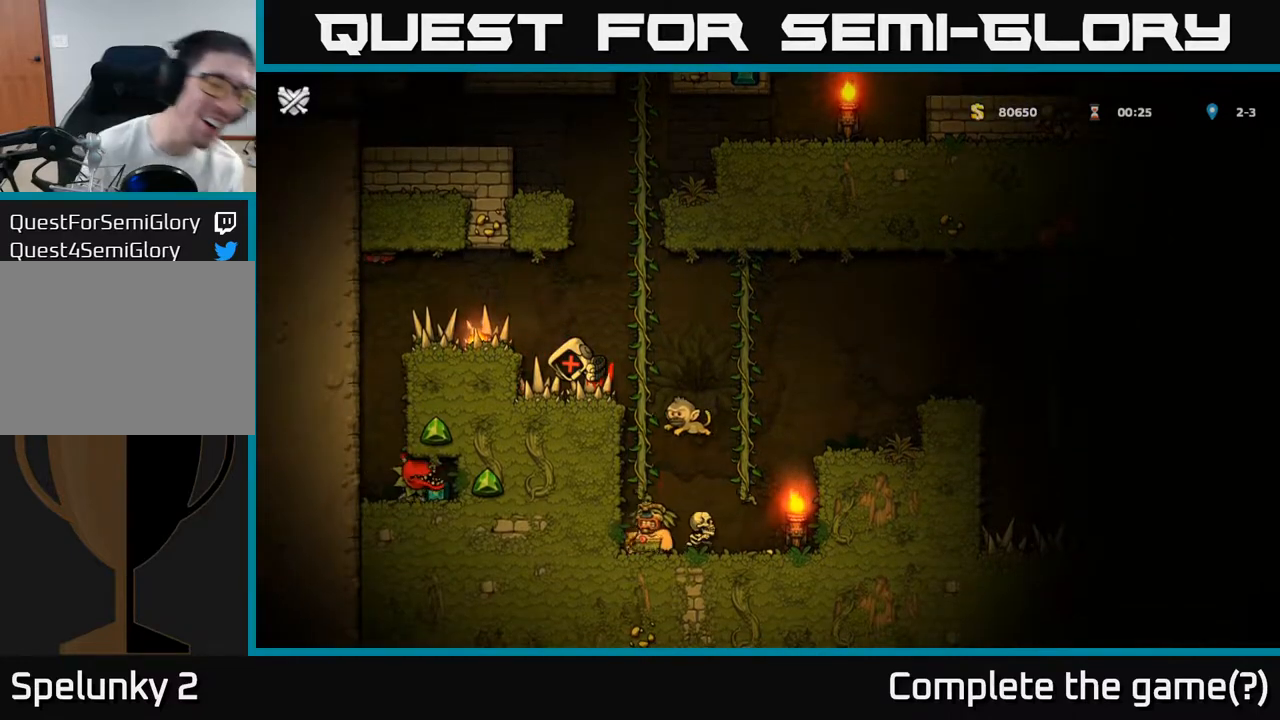
{"dt_ms": 500, "buttons": [], "left_stick": "center", "events": [[117, "left_stick", "left"], [167, "left_stick", "center"]]}